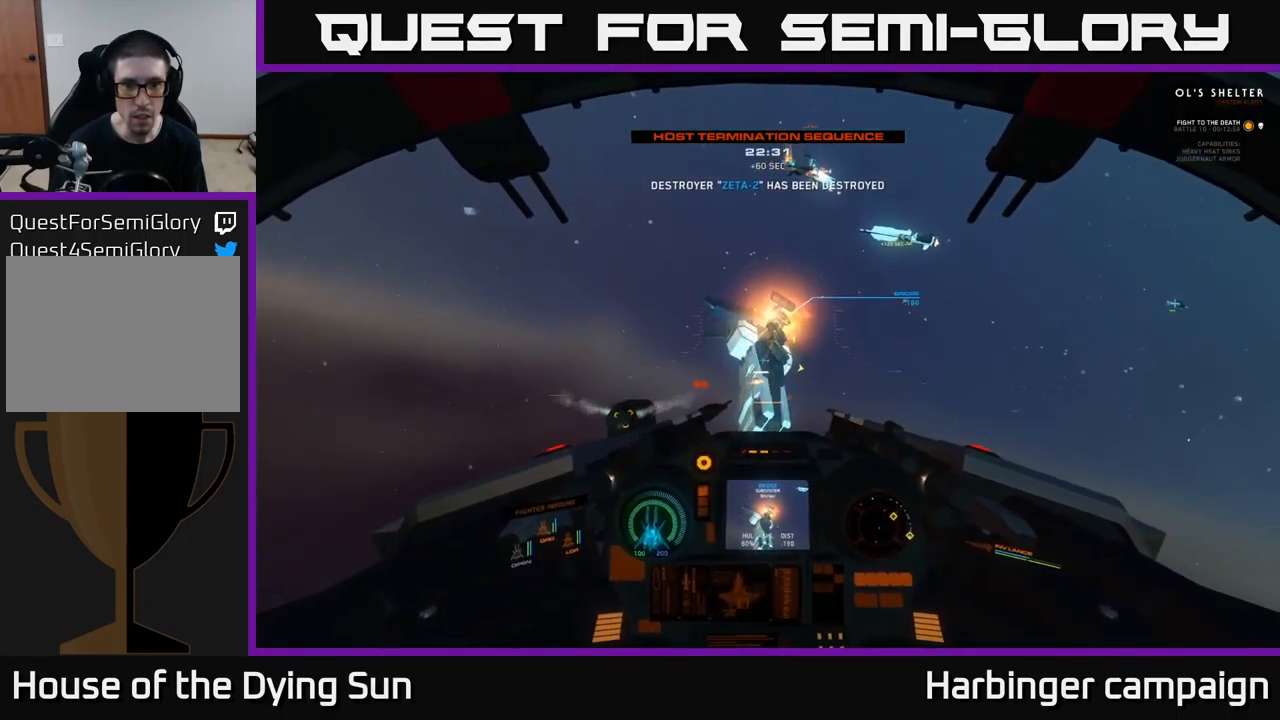
Gameplay with a controller (Xbox layout); each line is a JSON object with the inputs held at the frame after it. "events" lists button and stick changes between this image and that frame as [ms after this image, input, new state], when the widget could be followed in between.
{"buttons": [], "left_stick": "down", "right_stick": "left", "events": [[83, "Y", "down"], [267, "Y", "up"], [500, "right_stick", "left"]]}
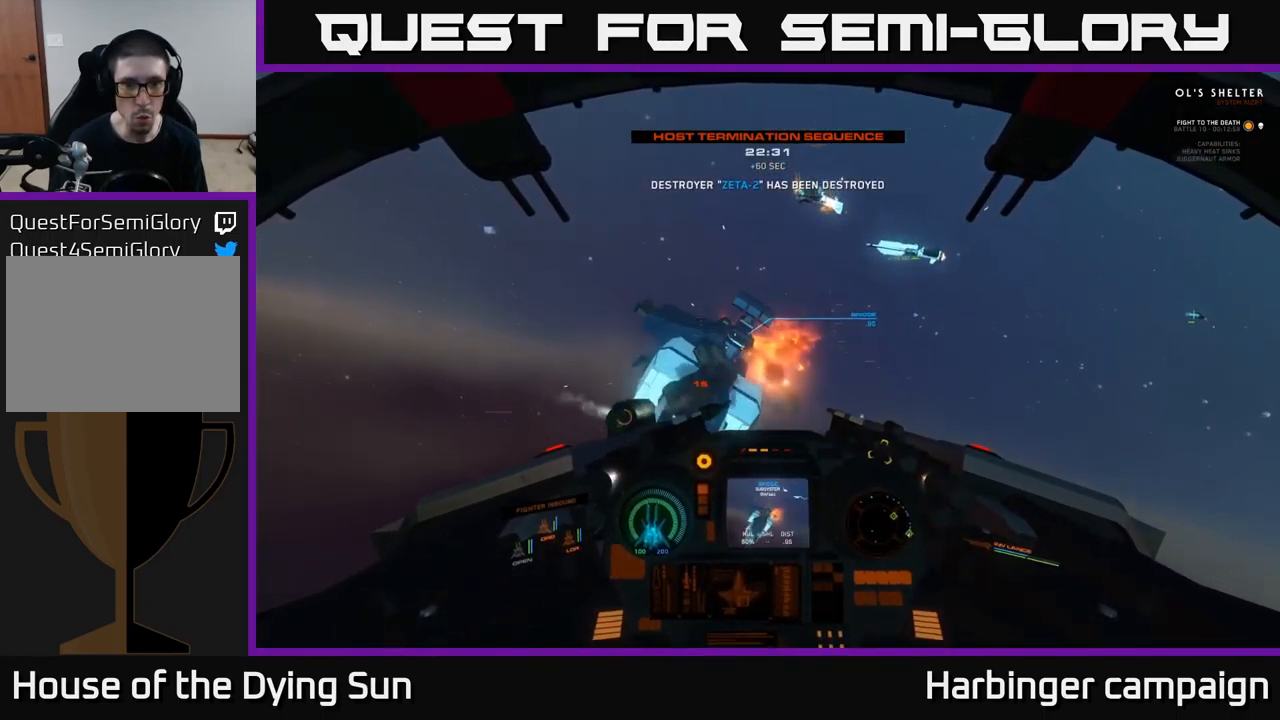
{"buttons": [], "left_stick": "down-left", "right_stick": "left", "events": [[450, "left_stick", "down-left"]]}
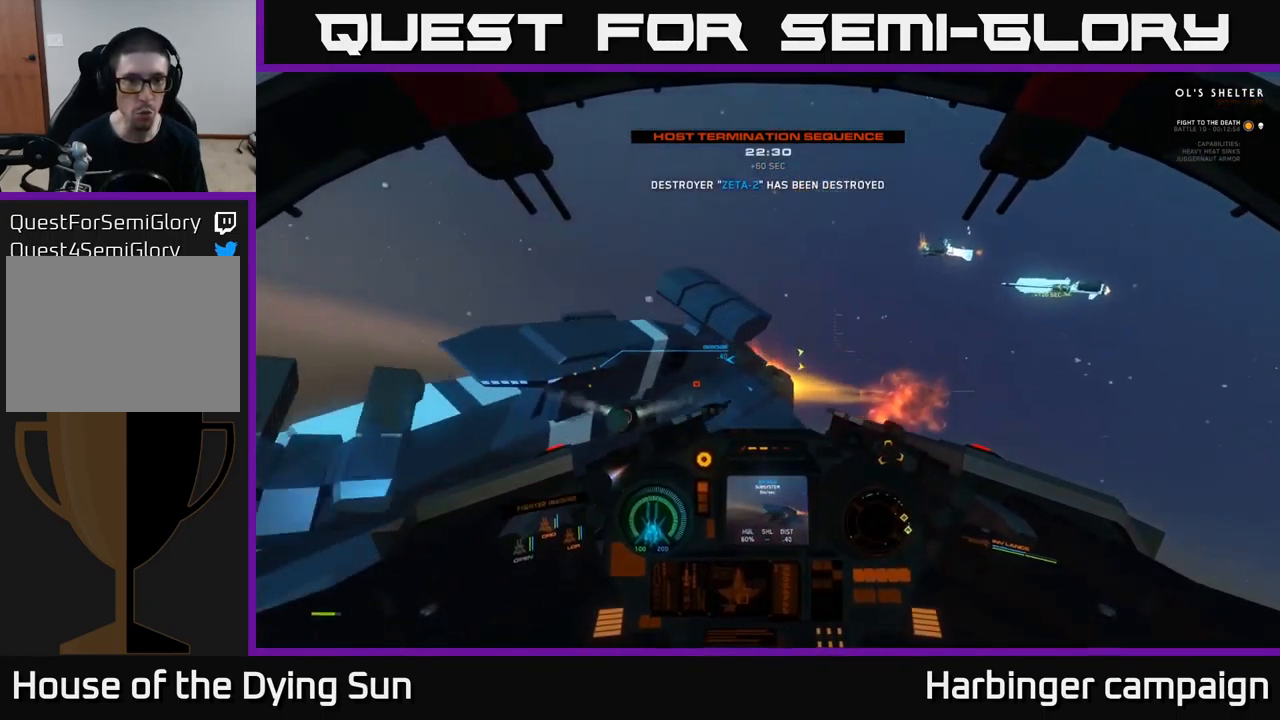
{"buttons": [], "left_stick": "left", "right_stick": "left", "events": [[383, "left_stick", "left"]]}
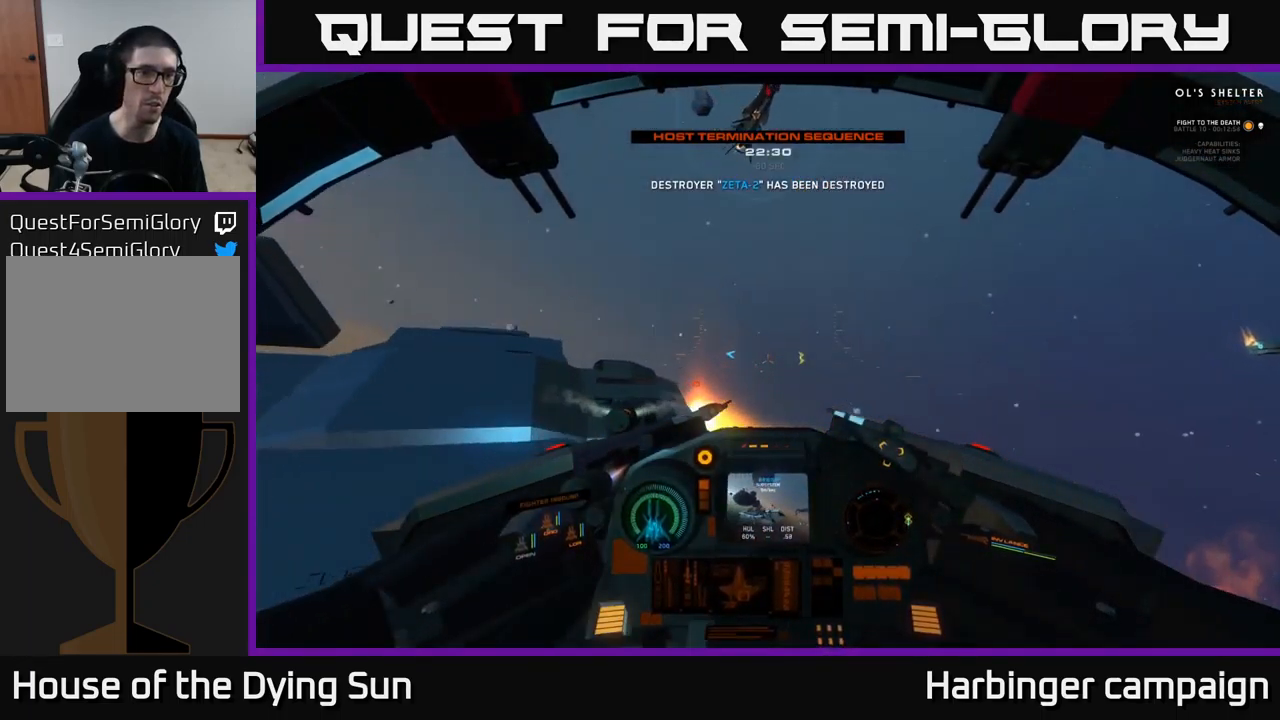
{"buttons": [], "left_stick": "left", "right_stick": "left", "events": []}
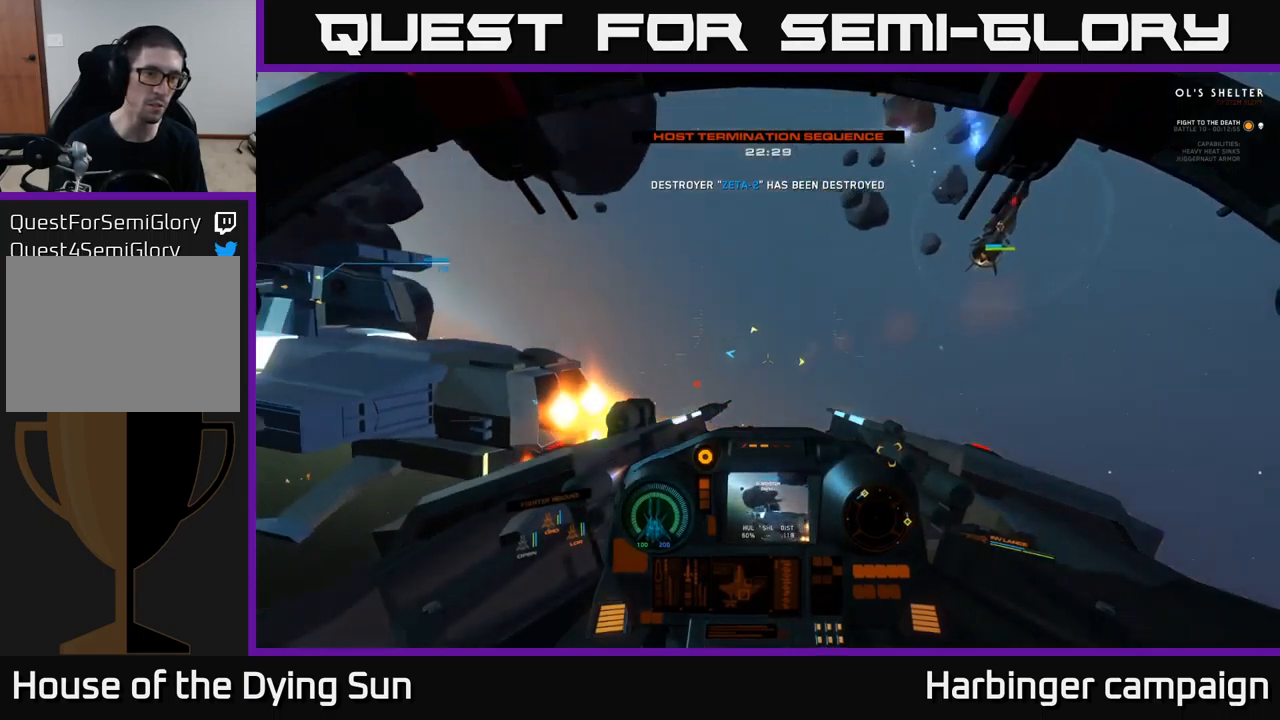
{"buttons": [], "left_stick": "center", "right_stick": "center", "events": [[184, "left_stick", "center"], [467, "right_stick", "center"]]}
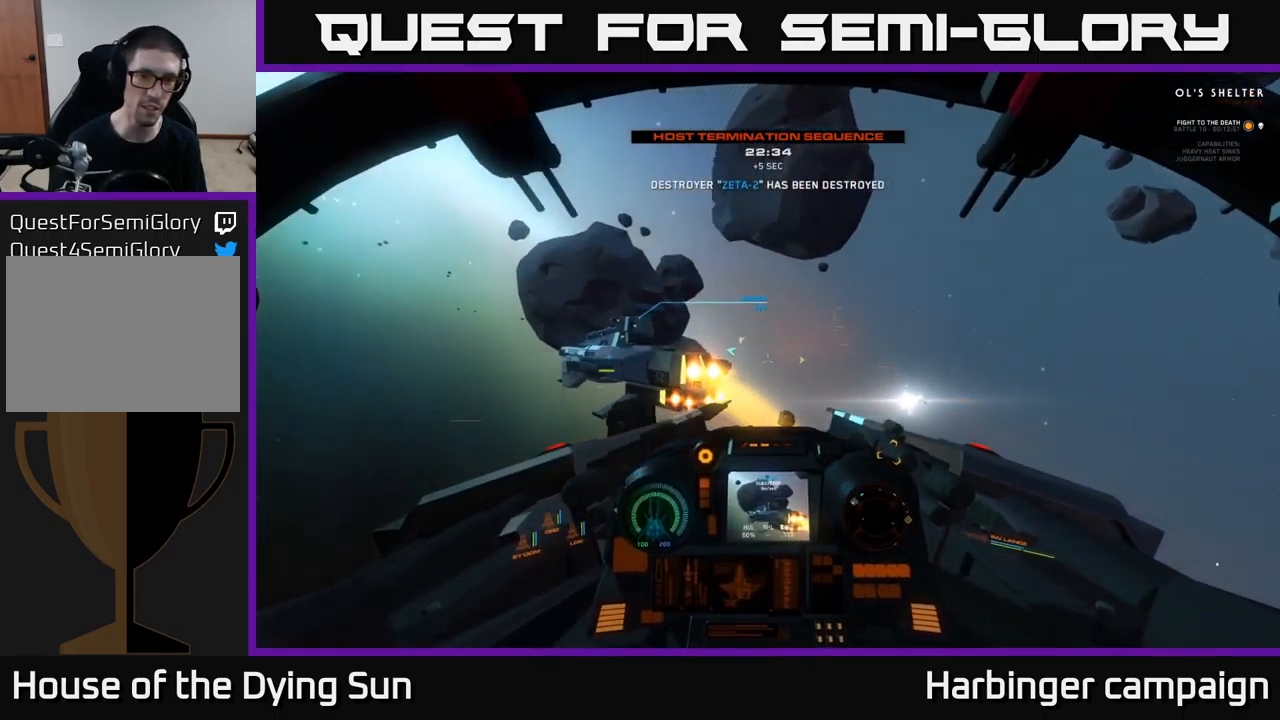
{"buttons": [], "left_stick": "center", "right_stick": "right", "events": [[50, "L2", "down"], [100, "L2", "up"], [150, "right_stick", "left"], [300, "L2", "down"], [317, "right_stick", "center"], [384, "R2", "down"], [384, "right_stick", "right"], [417, "L2", "up"], [484, "R2", "up"]]}
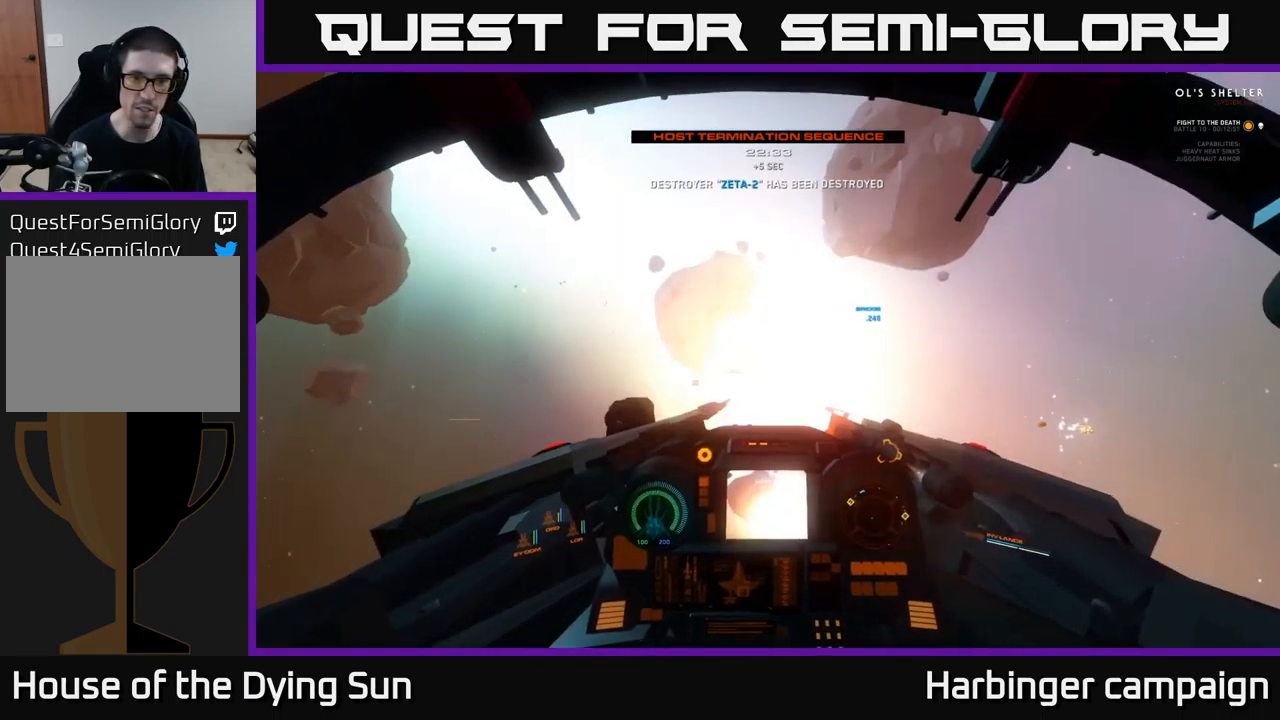
{"buttons": [], "left_stick": "center", "right_stick": "up", "events": [[50, "right_stick", "center"], [184, "R2", "down"], [217, "right_stick", "down"], [300, "R2", "up"], [350, "right_stick", "center"], [367, "L2", "down"], [450, "right_stick", "up"], [500, "L2", "up"]]}
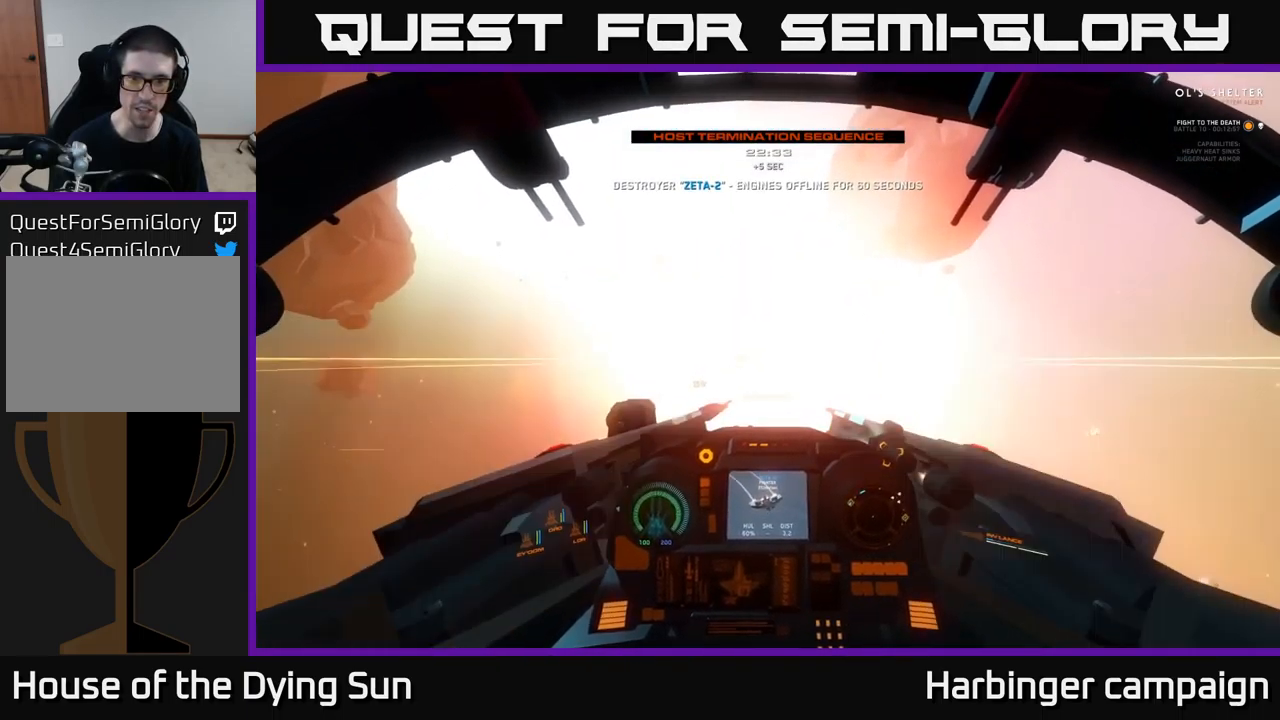
{"buttons": [], "left_stick": "center", "right_stick": "center", "events": [[184, "right_stick", "center"], [234, "left_stick", "left"], [300, "Y", "down"], [417, "Y", "up"], [450, "left_stick", "center"]]}
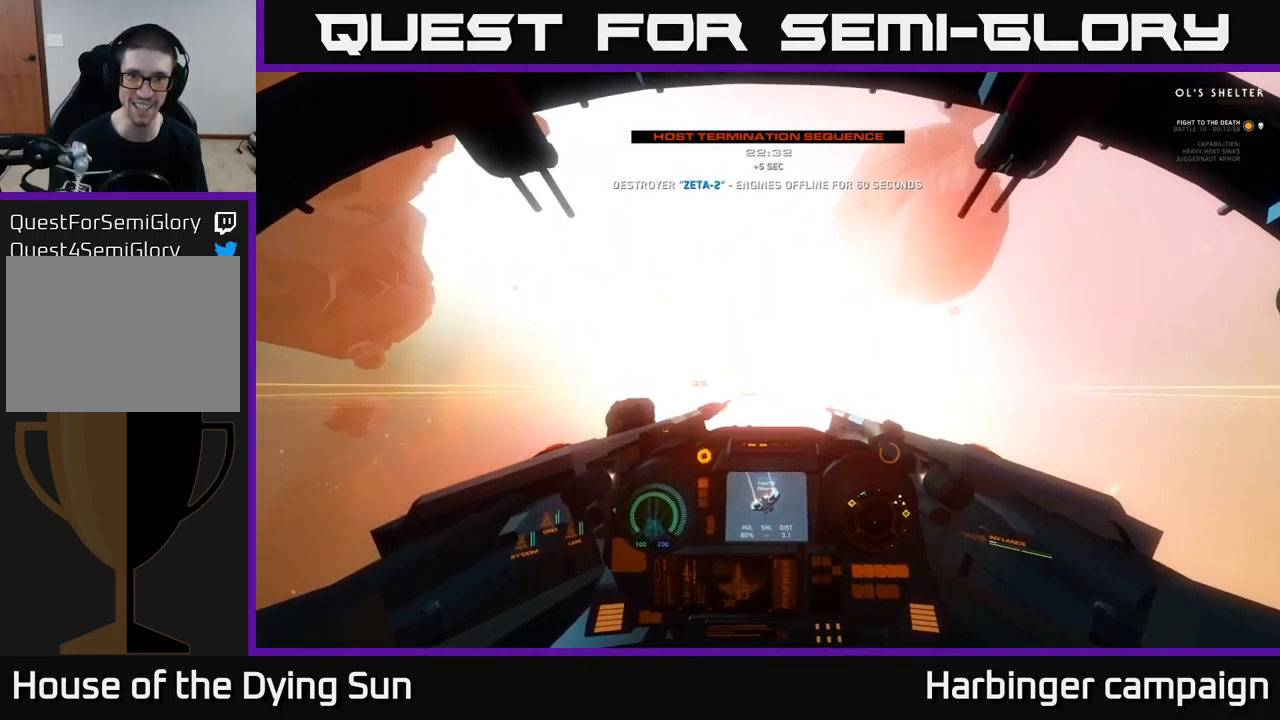
{"buttons": ["L2"], "left_stick": "center", "right_stick": "center", "events": [[100, "right_stick", "up"], [284, "L2", "down"], [367, "right_stick", "center"]]}
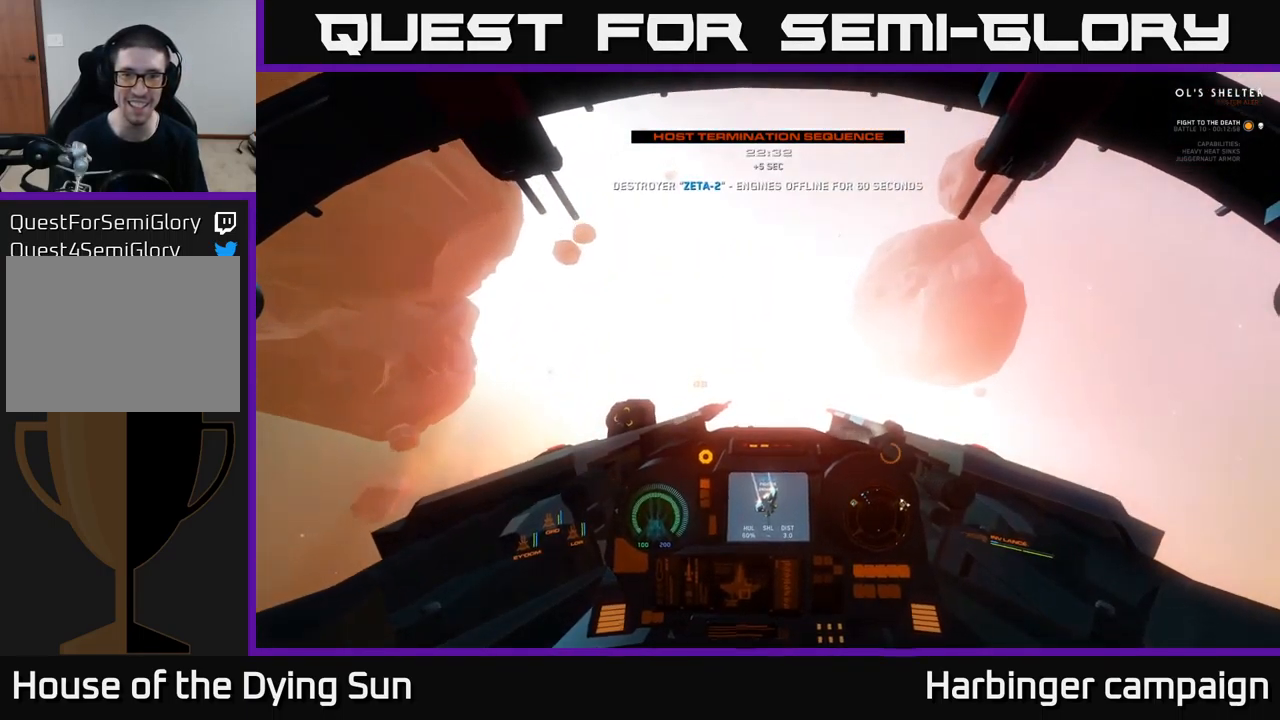
{"buttons": [], "left_stick": "center", "right_stick": "down", "events": [[484, "right_stick", "down"], [500, "L2", "up"]]}
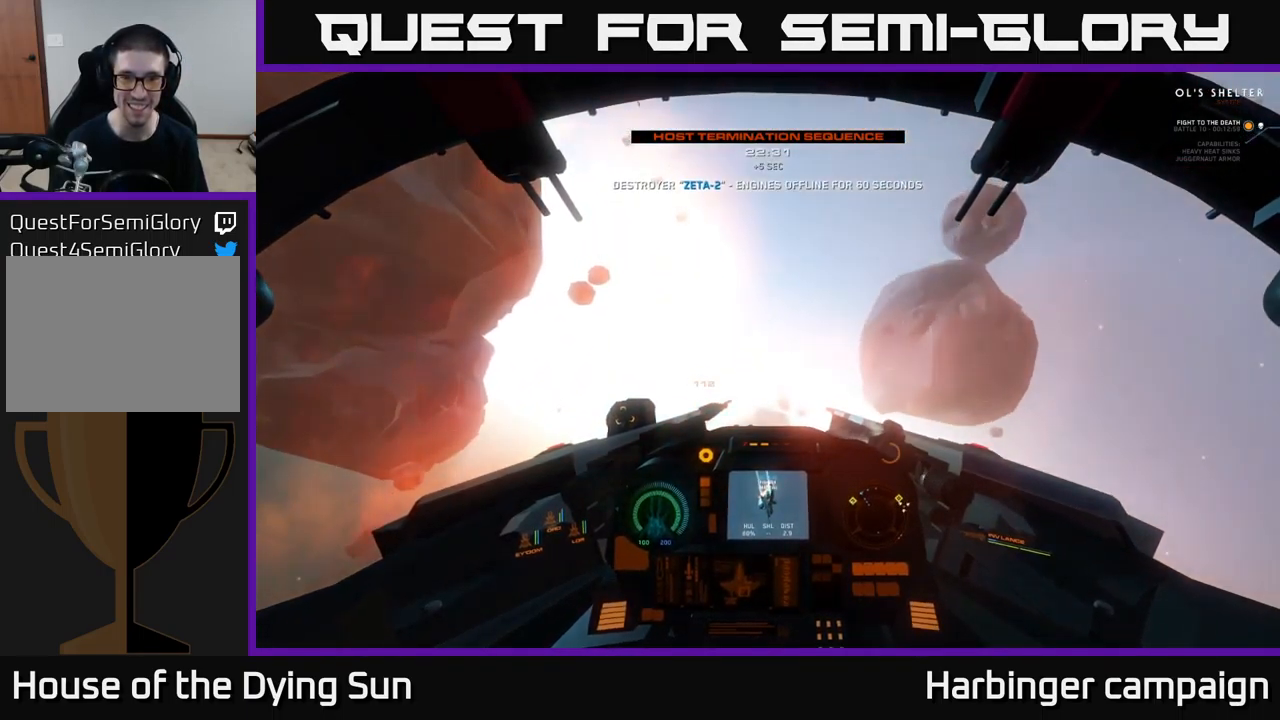
{"buttons": ["L1"], "left_stick": "center", "right_stick": "down", "events": [[100, "L1", "down"]]}
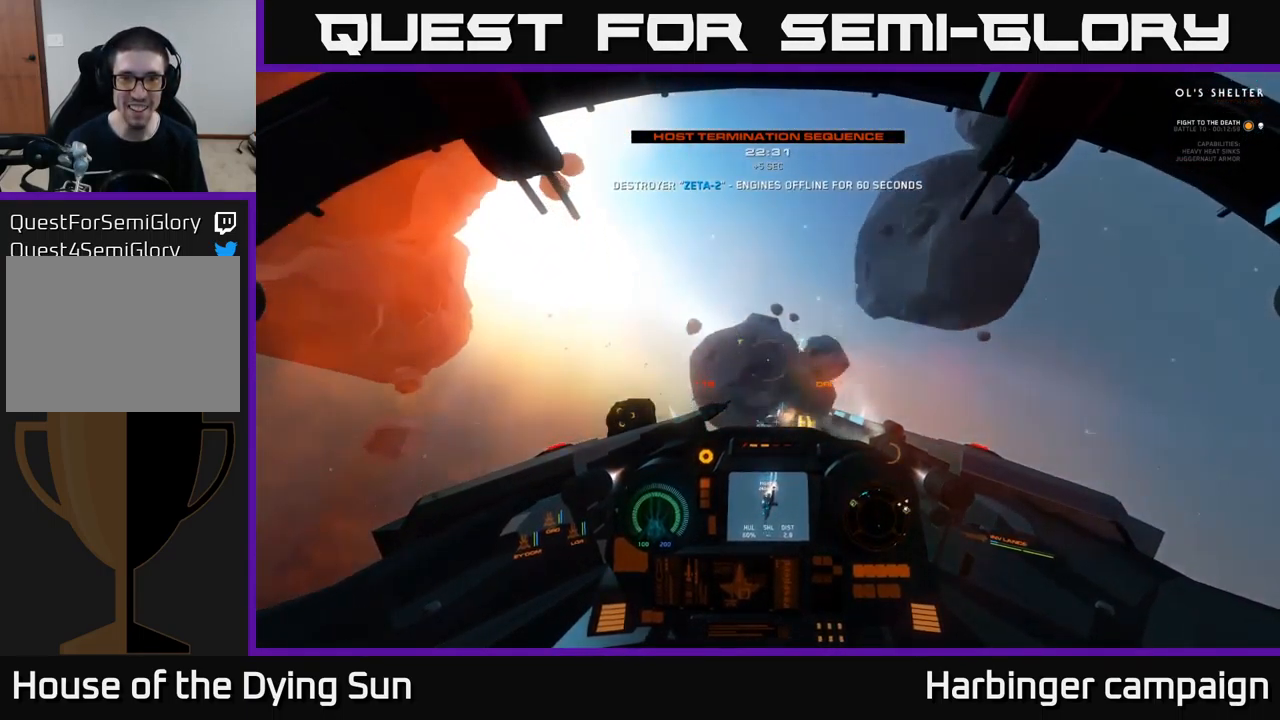
{"buttons": [], "left_stick": "center", "right_stick": "right", "events": [[100, "right_stick", "center"], [184, "right_stick", "down"], [367, "right_stick", "right"], [467, "L1", "up"]]}
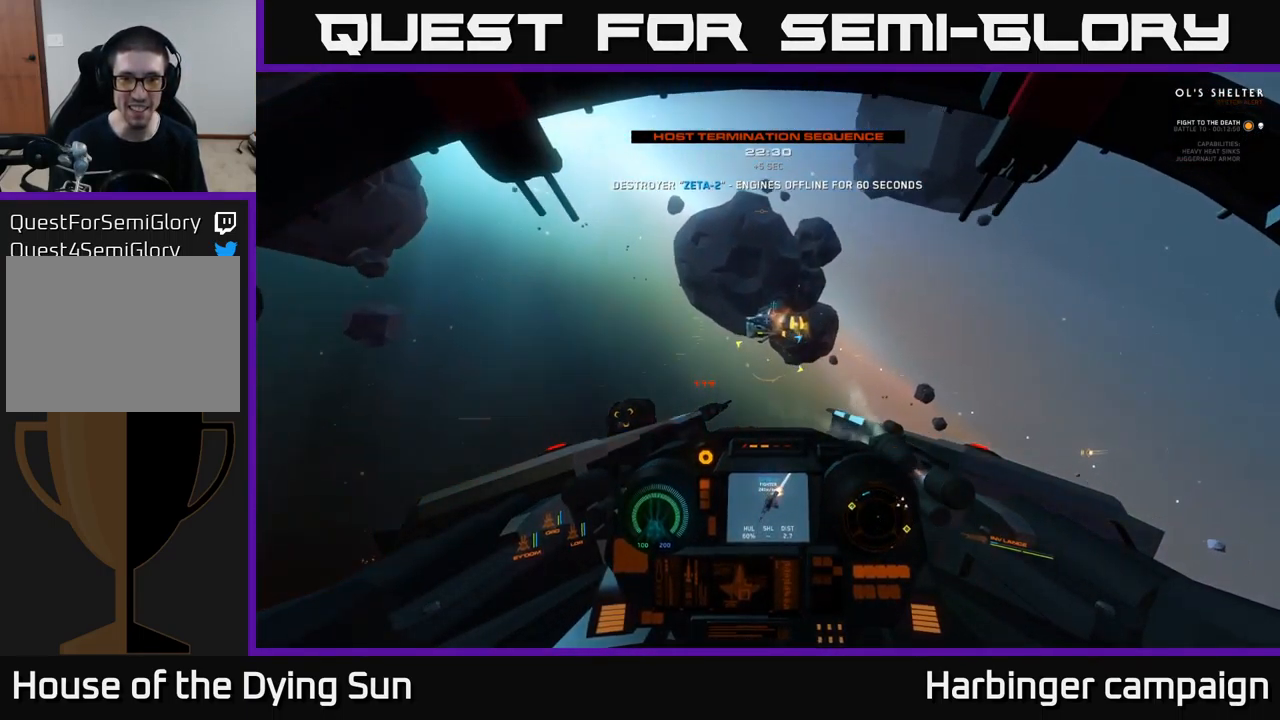
{"buttons": [], "left_stick": "center", "right_stick": "center", "events": [[34, "right_stick", "up"], [167, "L2", "down"], [200, "right_stick", "center"], [350, "L2", "up"], [350, "R1", "down"], [434, "R1", "up"]]}
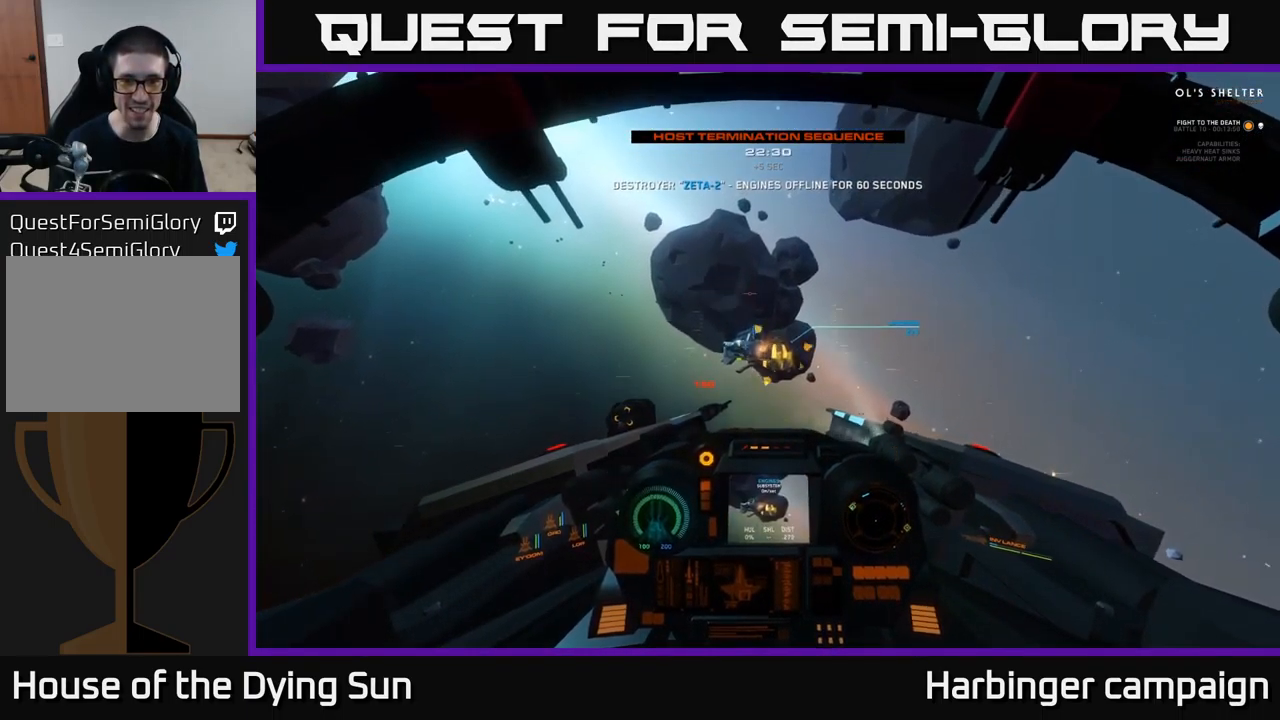
{"buttons": [], "left_stick": "center", "right_stick": "right", "events": [[183, "right_stick", "left"], [283, "L2", "down"], [283, "right_stick", "center"], [400, "L2", "up"], [400, "right_stick", "right"]]}
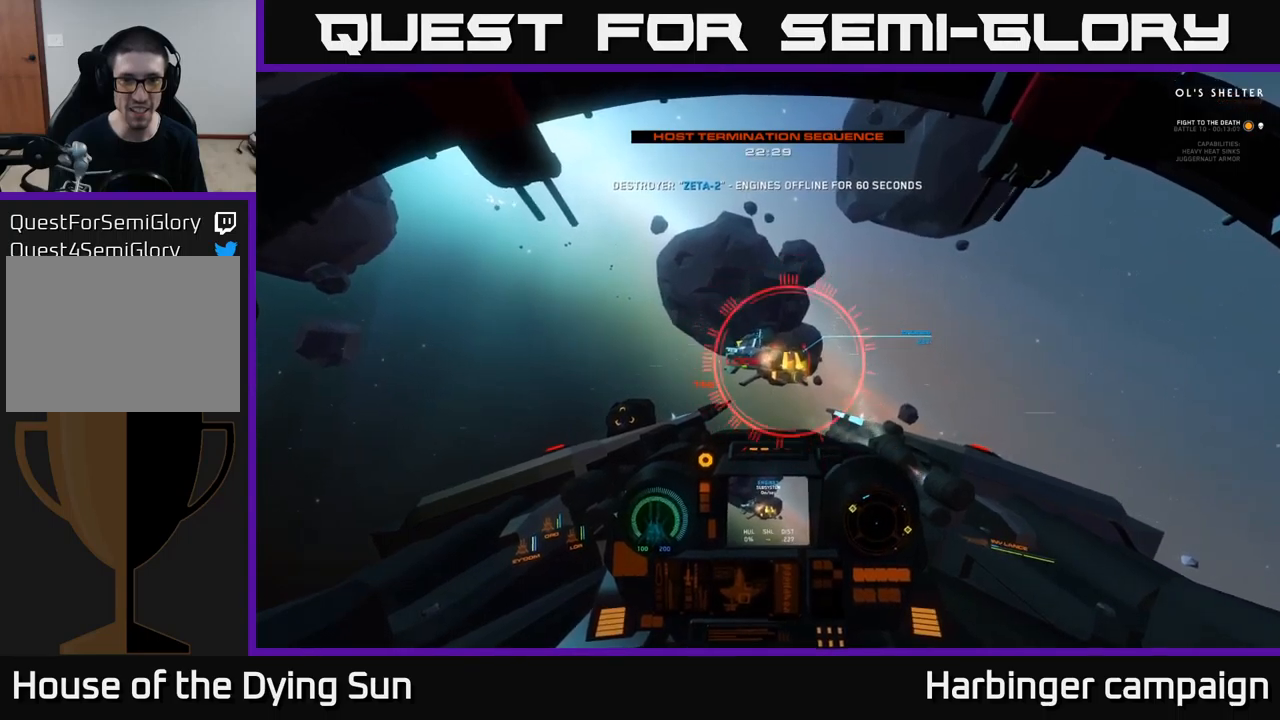
{"buttons": ["R2"], "left_stick": "center", "right_stick": "center", "events": [[50, "right_stick", "center"], [66, "R2", "down"], [183, "R2", "up"], [266, "R2", "down"], [383, "R2", "up"], [500, "R2", "down"]]}
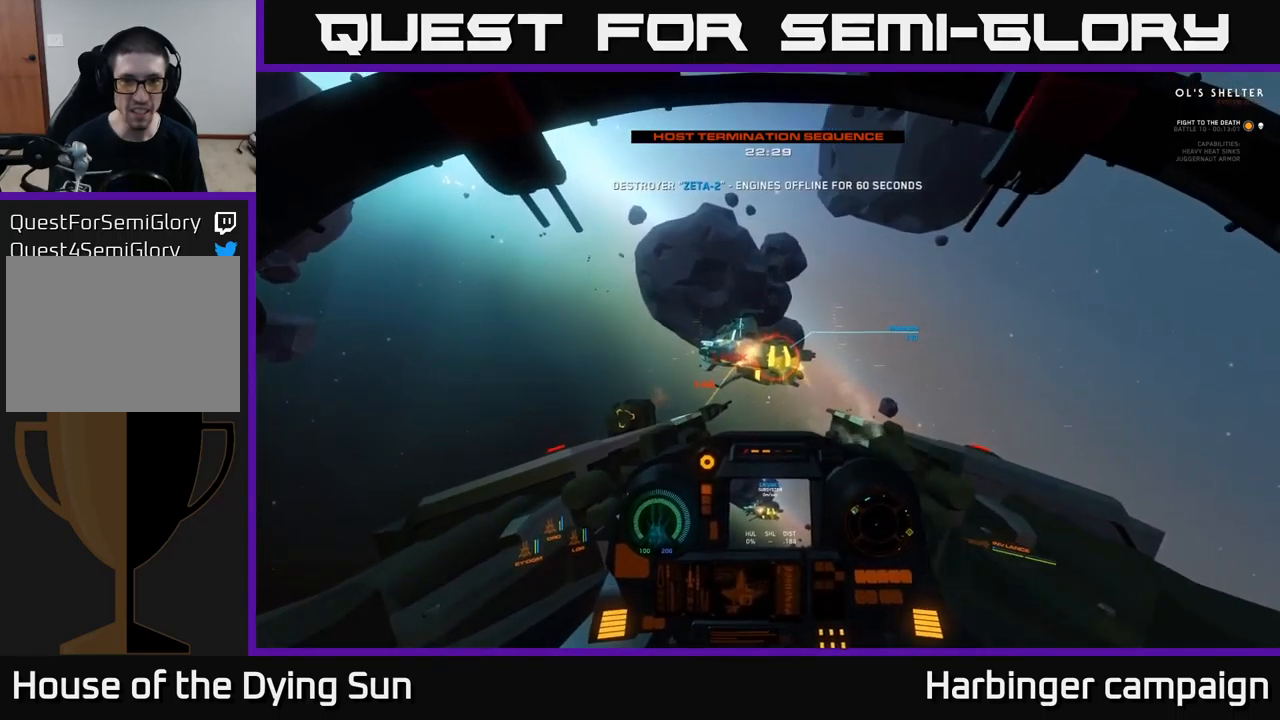
{"buttons": ["R2"], "left_stick": "down", "right_stick": "center", "events": [[150, "R2", "up"], [233, "R2", "down"], [300, "right_stick", "left"], [383, "R2", "up"], [400, "left_stick", "down"], [466, "right_stick", "center"], [500, "R2", "down"]]}
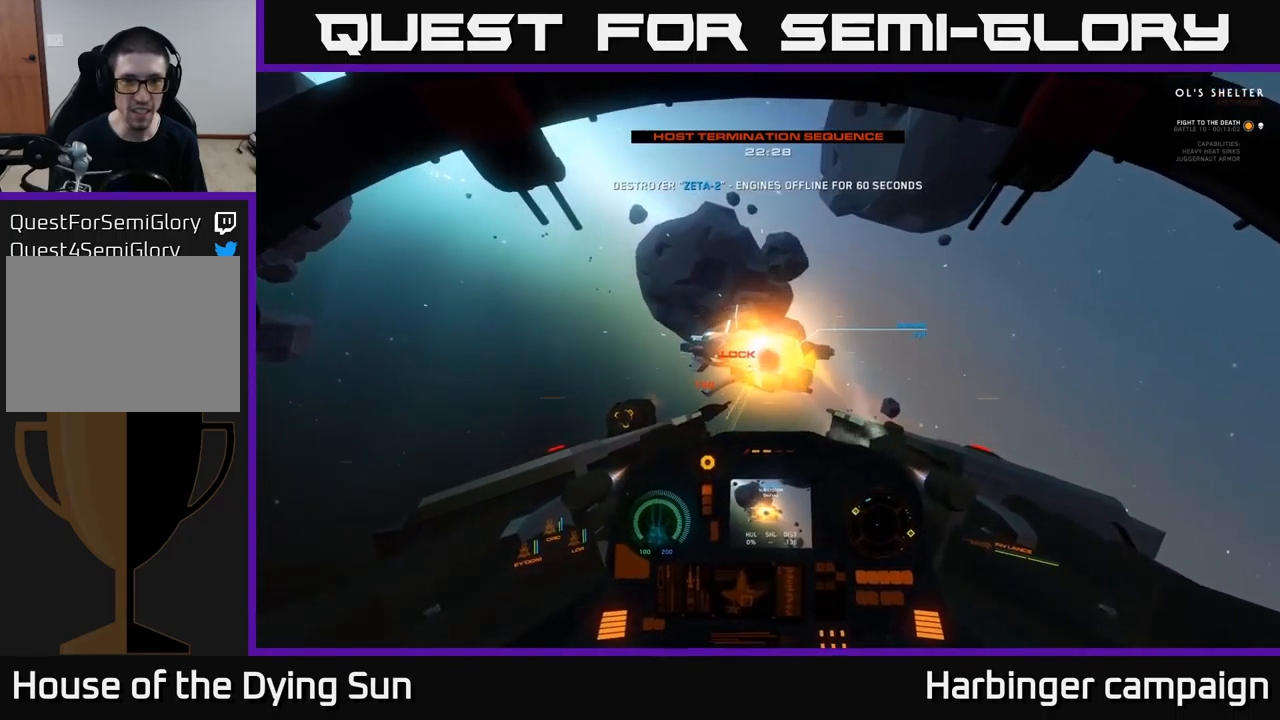
{"buttons": ["R2"], "left_stick": "down", "right_stick": "center", "events": [[66, "right_stick", "up-left"], [133, "R2", "up"], [216, "right_stick", "center"], [250, "R2", "down"], [366, "R2", "up"], [466, "R2", "down"]]}
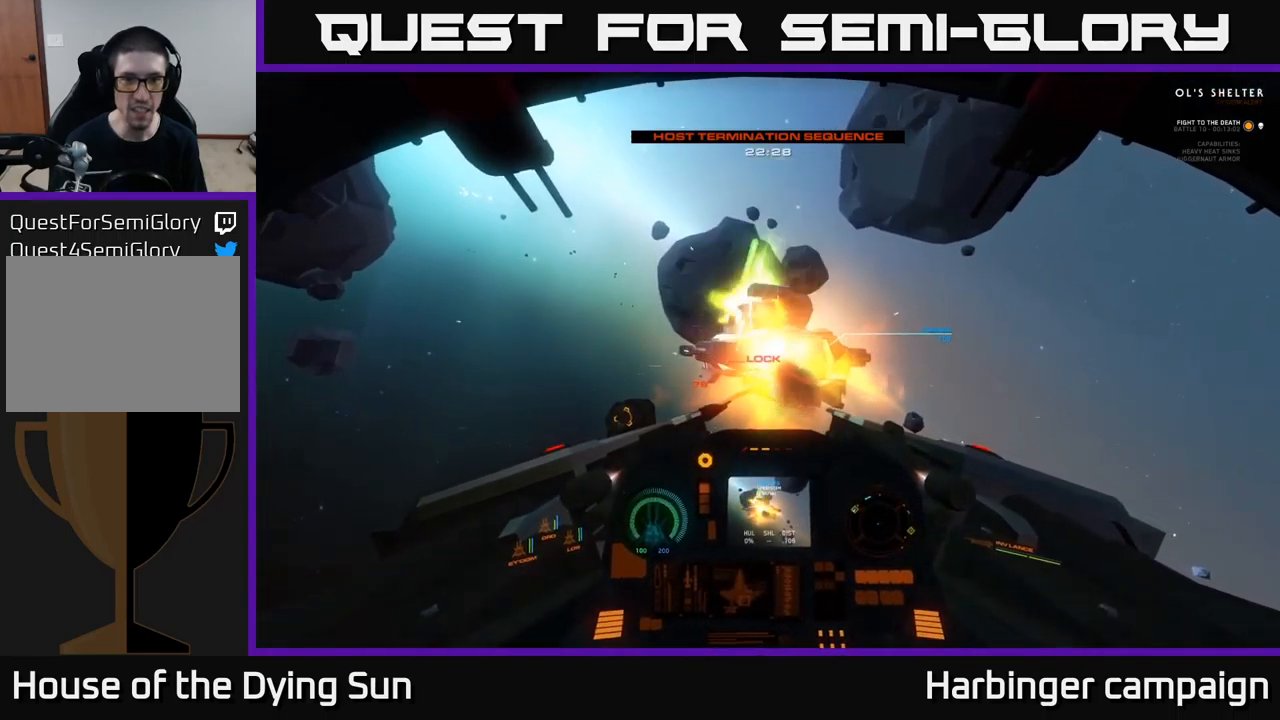
{"buttons": ["R2"], "left_stick": "down", "right_stick": "right", "events": [[66, "R2", "up"], [200, "R2", "down"], [333, "R2", "up"], [433, "R2", "down"], [500, "right_stick", "right"]]}
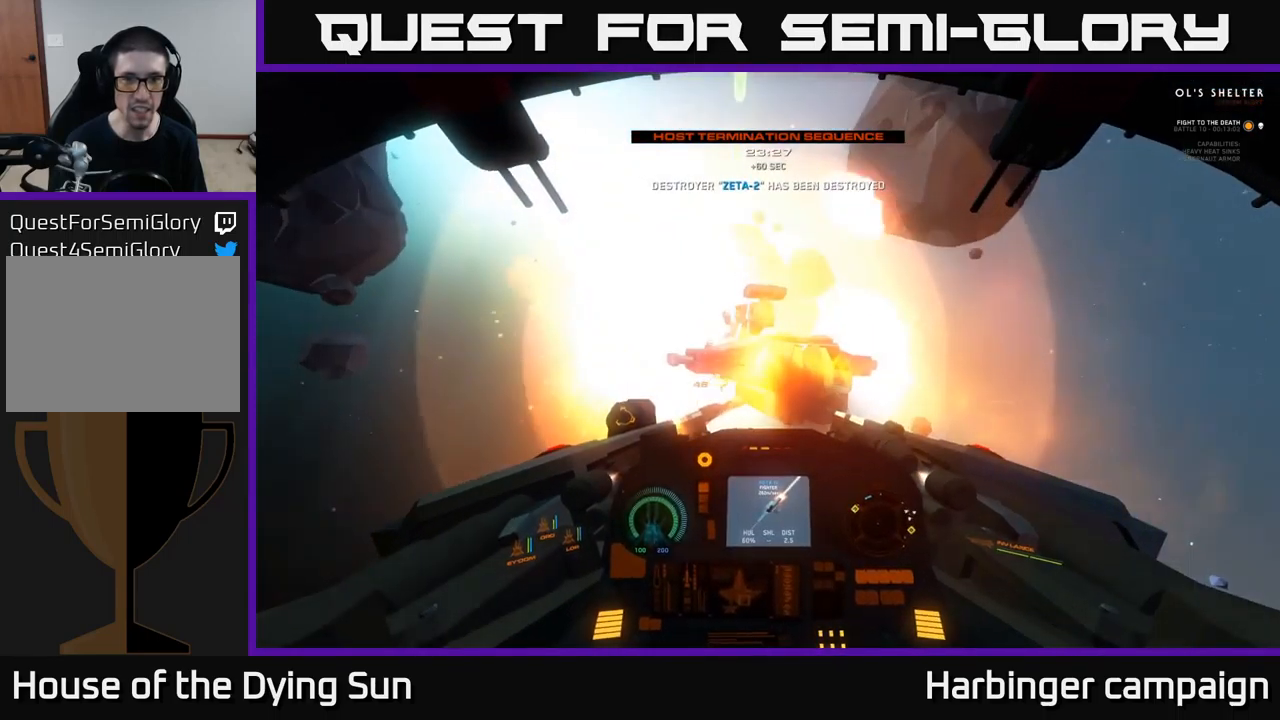
{"buttons": [], "left_stick": "right", "right_stick": "center", "events": [[50, "R2", "up"], [166, "left_stick", "center"], [250, "left_stick", "right"], [500, "right_stick", "center"]]}
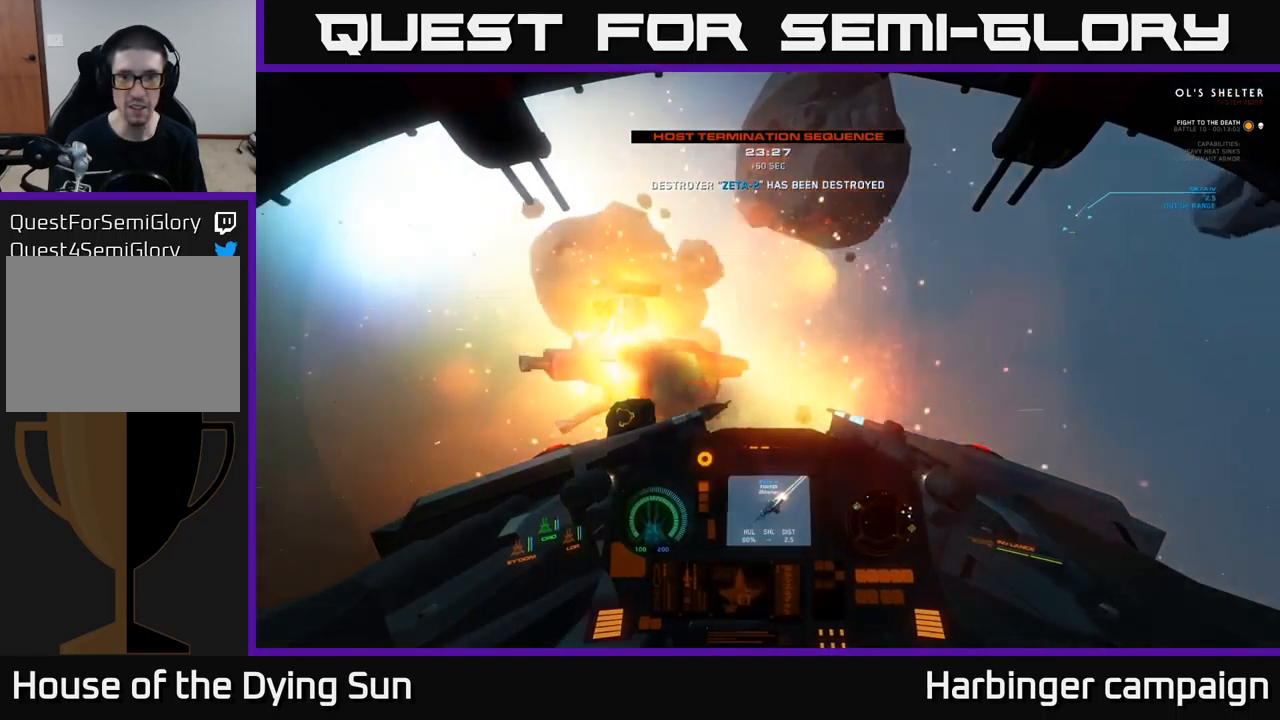
{"buttons": ["Y"], "left_stick": "right", "right_stick": "center", "events": [[16, "X", "down"], [50, "left_stick", "center"], [100, "X", "up"], [166, "left_stick", "right"], [216, "right_stick", "down-right"], [266, "right_stick", "right"], [400, "right_stick", "center"], [450, "Y", "down"]]}
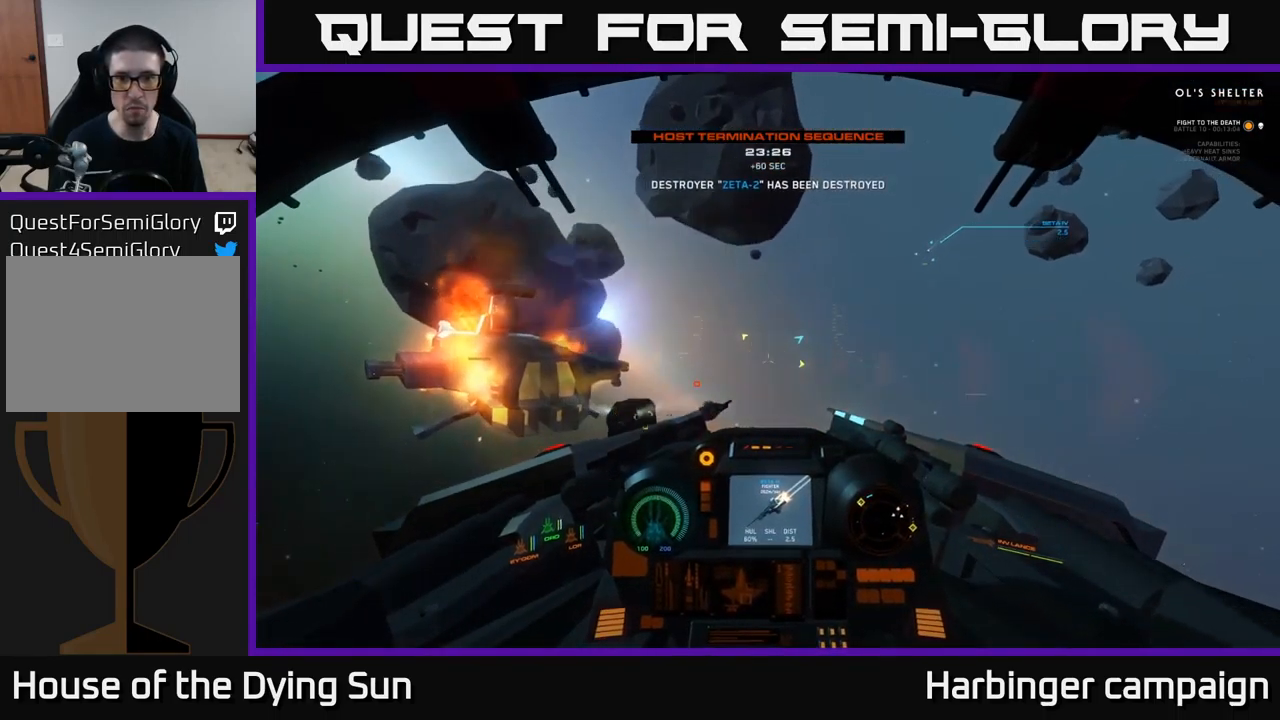
{"buttons": [], "left_stick": "center", "right_stick": "up-right", "events": [[33, "Y", "up"], [183, "right_stick", "right"], [333, "left_stick", "center"], [383, "right_stick", "up-right"]]}
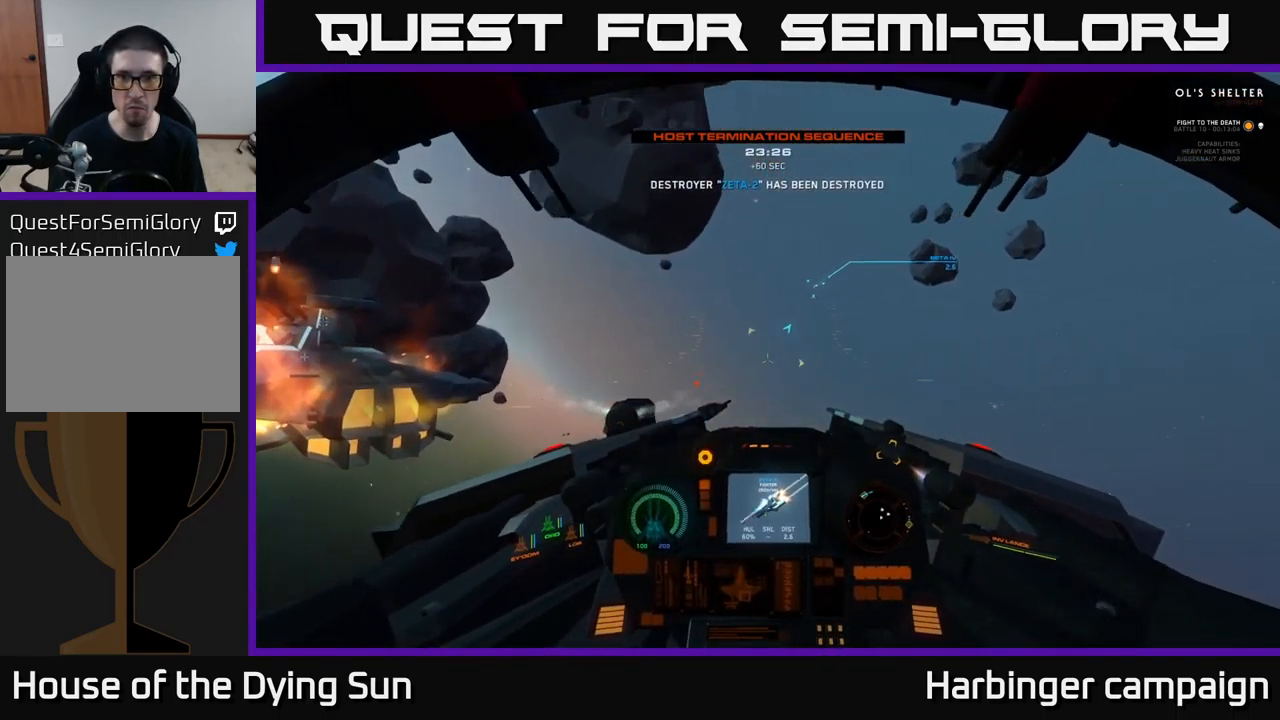
{"buttons": ["L2", "R1"], "left_stick": "center", "right_stick": "center", "events": [[233, "L2", "down"], [233, "right_stick", "left"], [350, "right_stick", "center"], [433, "R1", "down"]]}
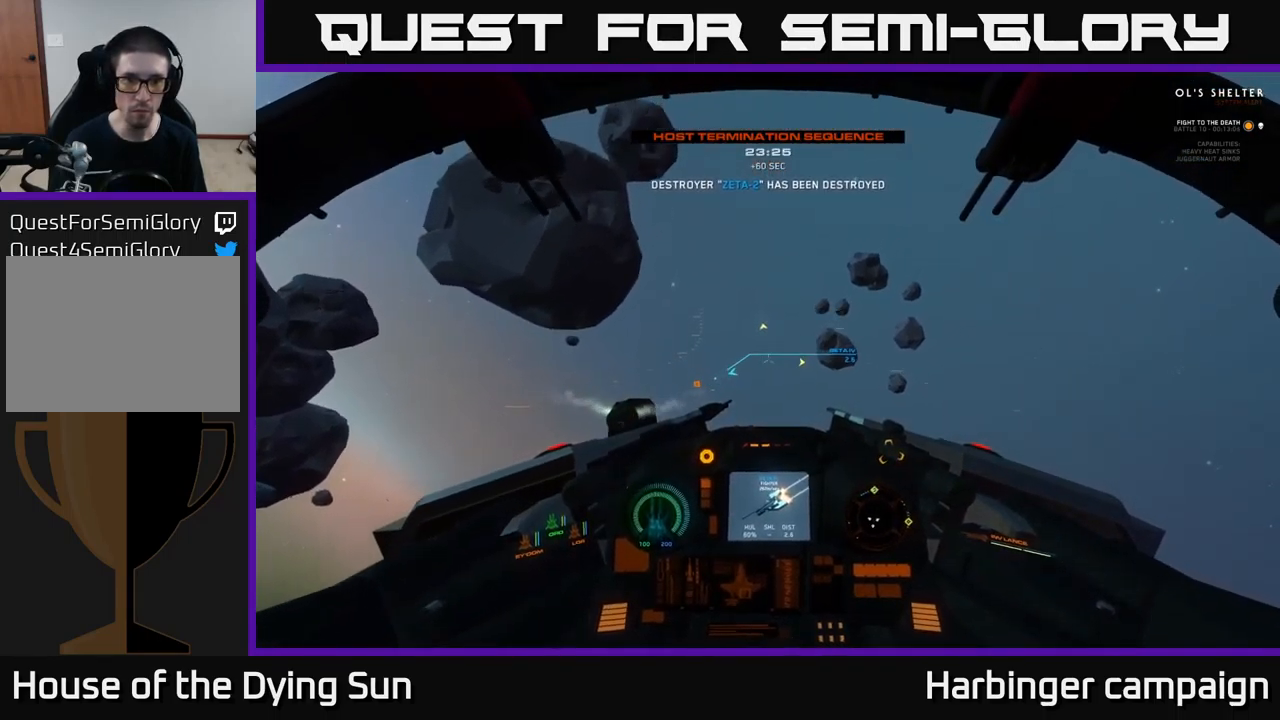
{"buttons": [], "left_stick": "center", "right_stick": "center", "events": [[33, "R1", "up"], [33, "right_stick", "down-left"], [400, "right_stick", "center"], [416, "L2", "up"]]}
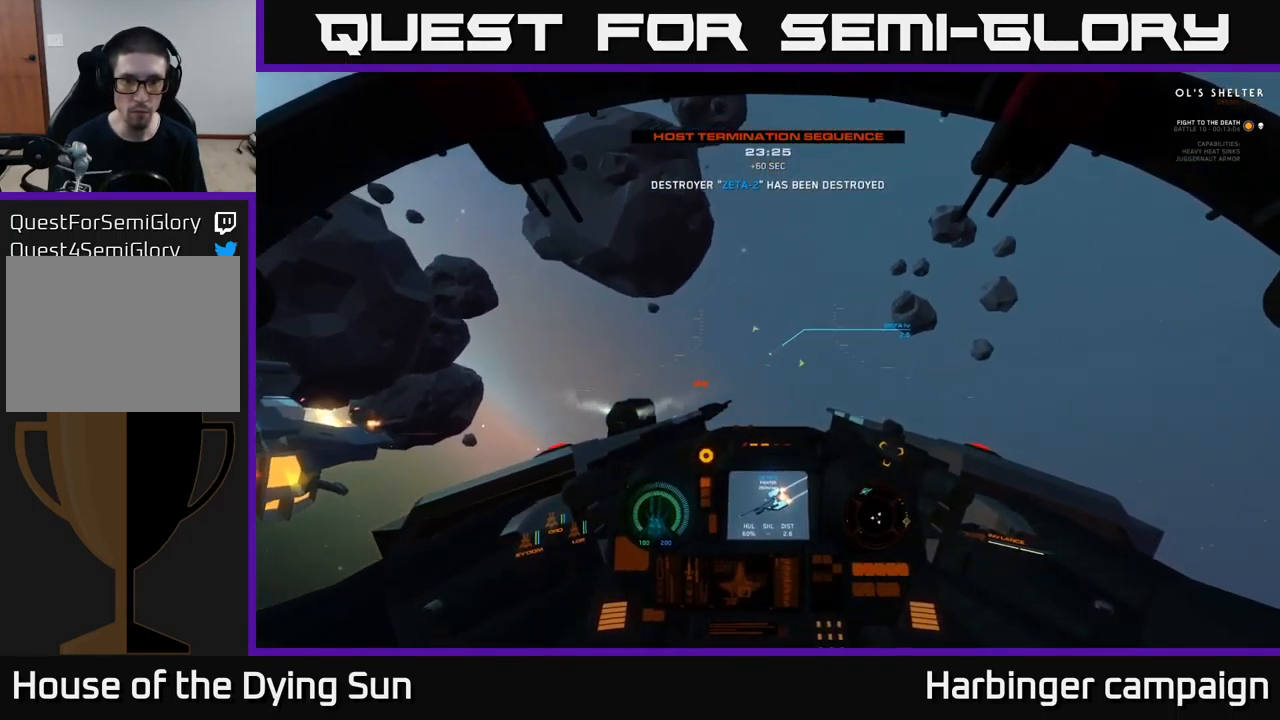
{"buttons": [], "left_stick": "center", "right_stick": "right", "events": [[133, "right_stick", "up"], [333, "right_stick", "center"], [433, "right_stick", "right"]]}
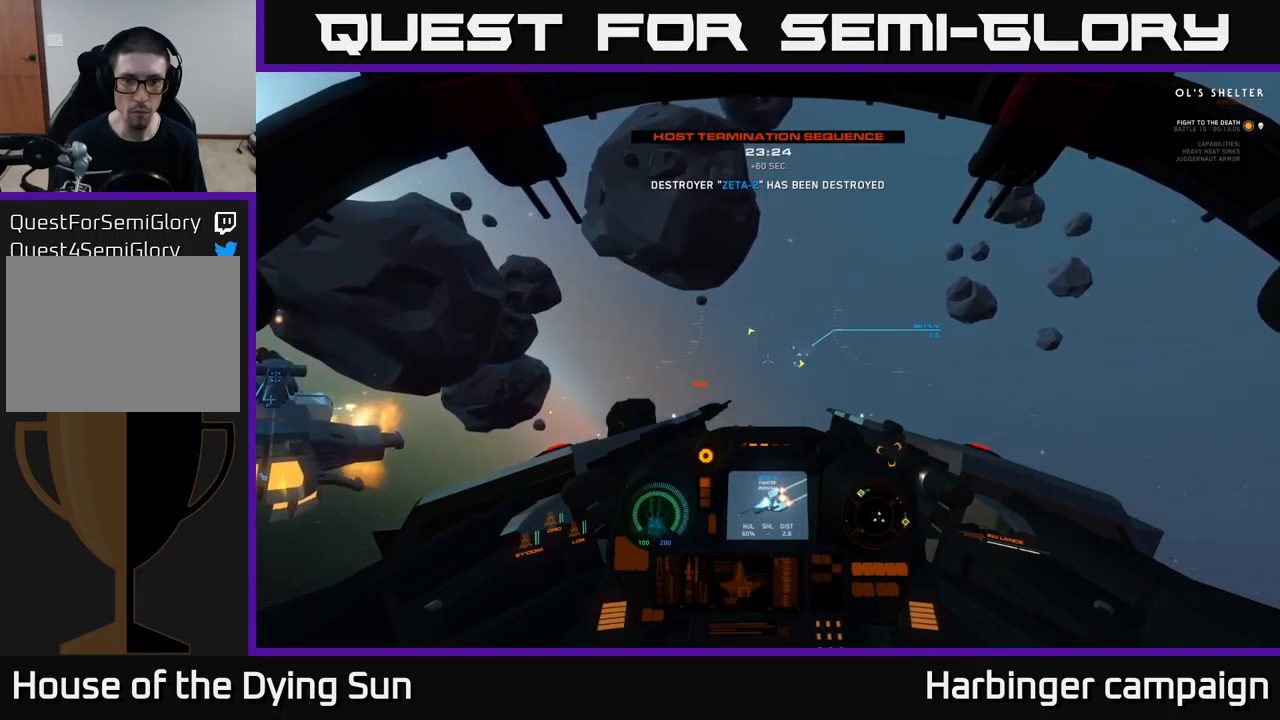
{"buttons": [], "left_stick": "center", "right_stick": "center", "events": [[133, "right_stick", "center"]]}
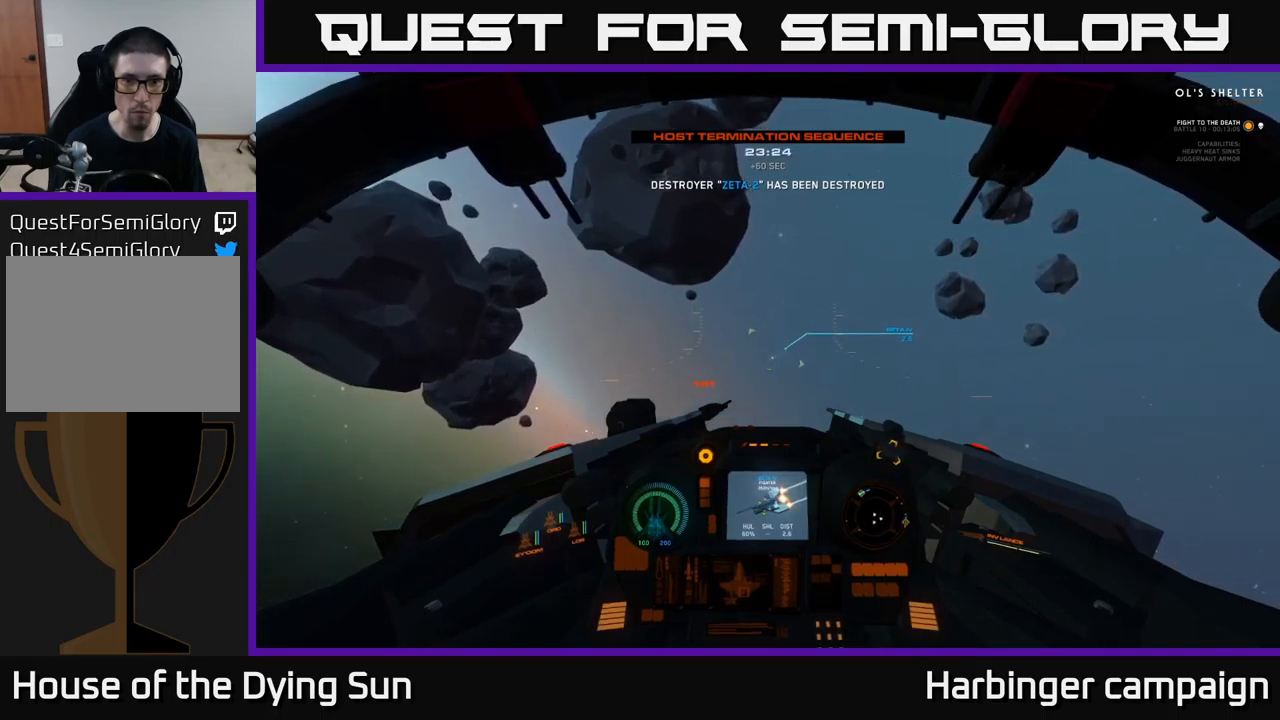
{"buttons": ["L2"], "left_stick": "center", "right_stick": "down-left", "events": [[33, "R2", "down"], [50, "L2", "down"], [67, "right_stick", "left"], [133, "R2", "up"], [217, "right_stick", "center"], [467, "right_stick", "down-left"]]}
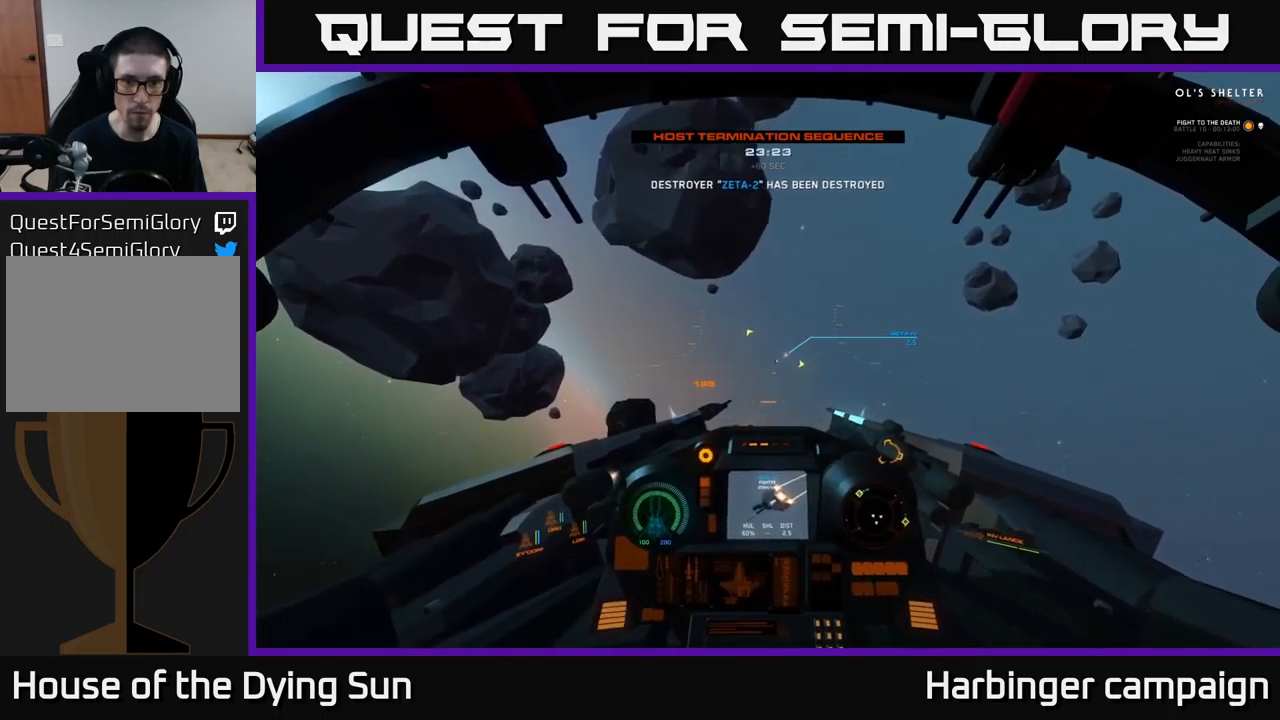
{"buttons": ["L2"], "left_stick": "center", "right_stick": "center", "events": [[100, "right_stick", "center"], [150, "R2", "down"], [233, "R2", "up"]]}
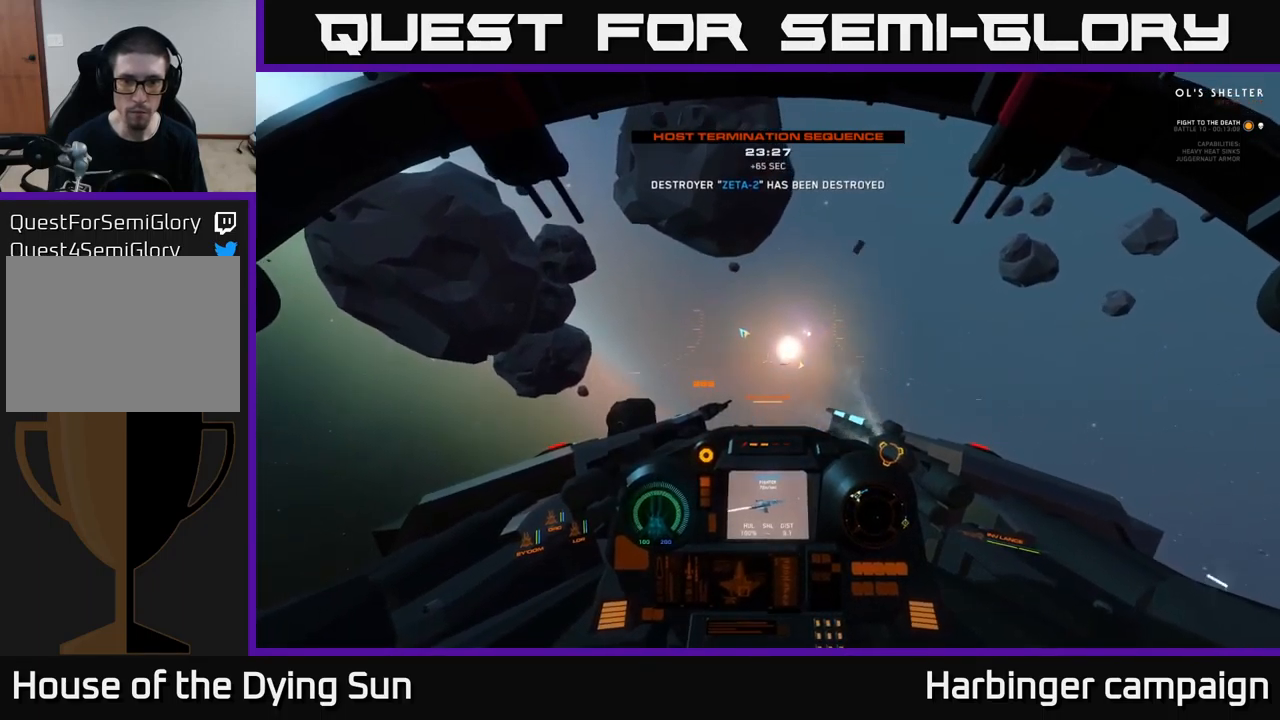
{"buttons": [], "left_stick": "down-left", "right_stick": "down-left", "events": [[150, "right_stick", "down"], [333, "L2", "up"], [367, "right_stick", "down-left"], [467, "left_stick", "down-left"]]}
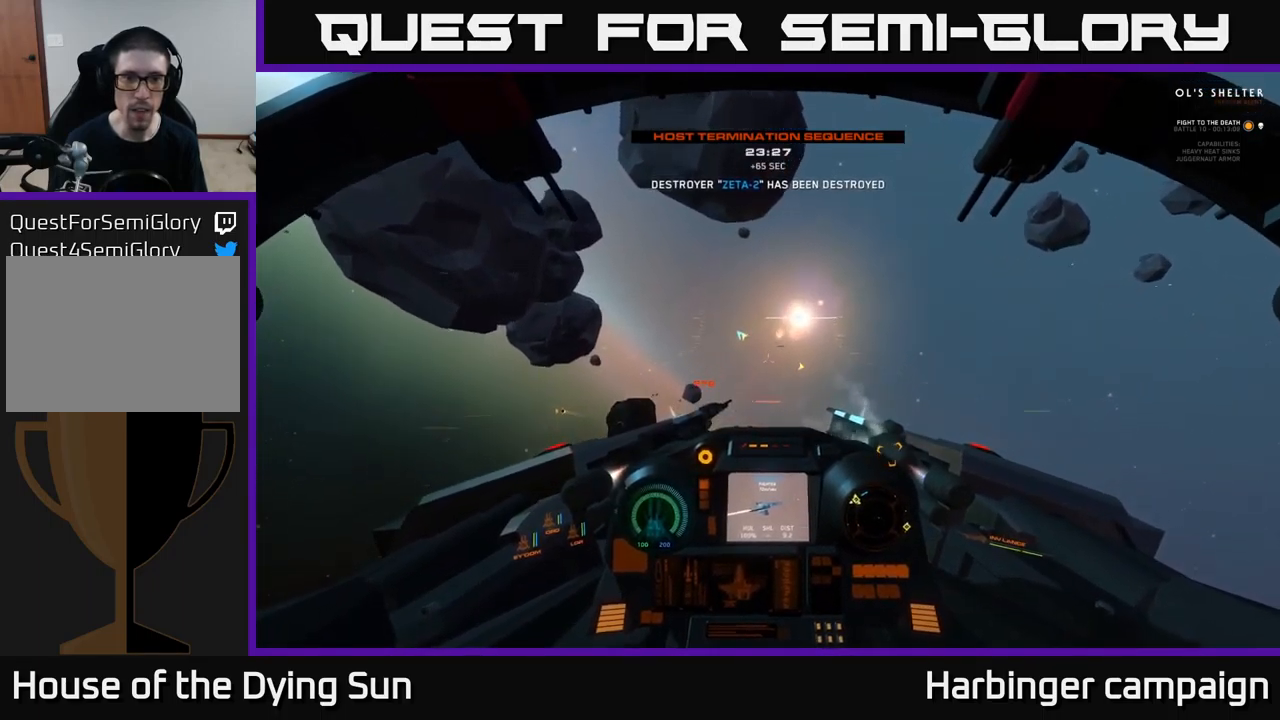
{"buttons": ["L2"], "left_stick": "center", "right_stick": "left", "events": [[217, "left_stick", "center"], [233, "right_stick", "left"], [367, "L2", "down"]]}
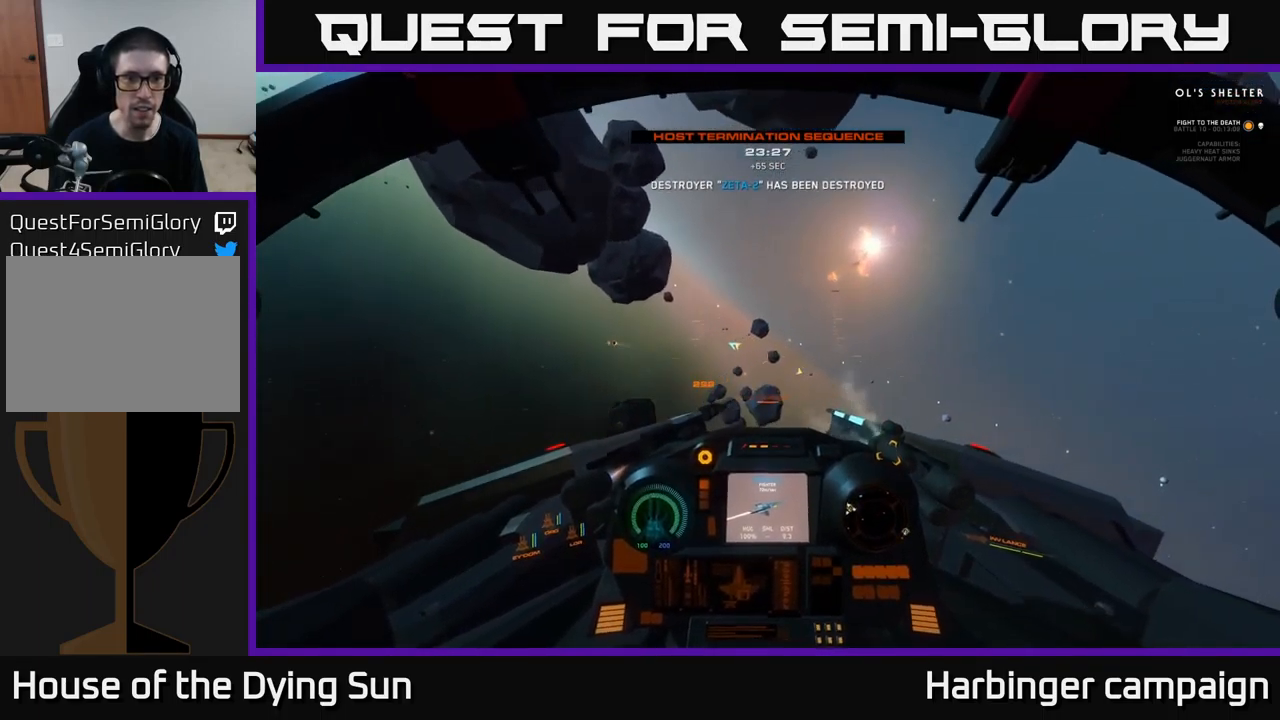
{"buttons": ["L2"], "left_stick": "center", "right_stick": "center", "events": [[167, "right_stick", "center"], [267, "right_stick", "right"], [483, "right_stick", "center"]]}